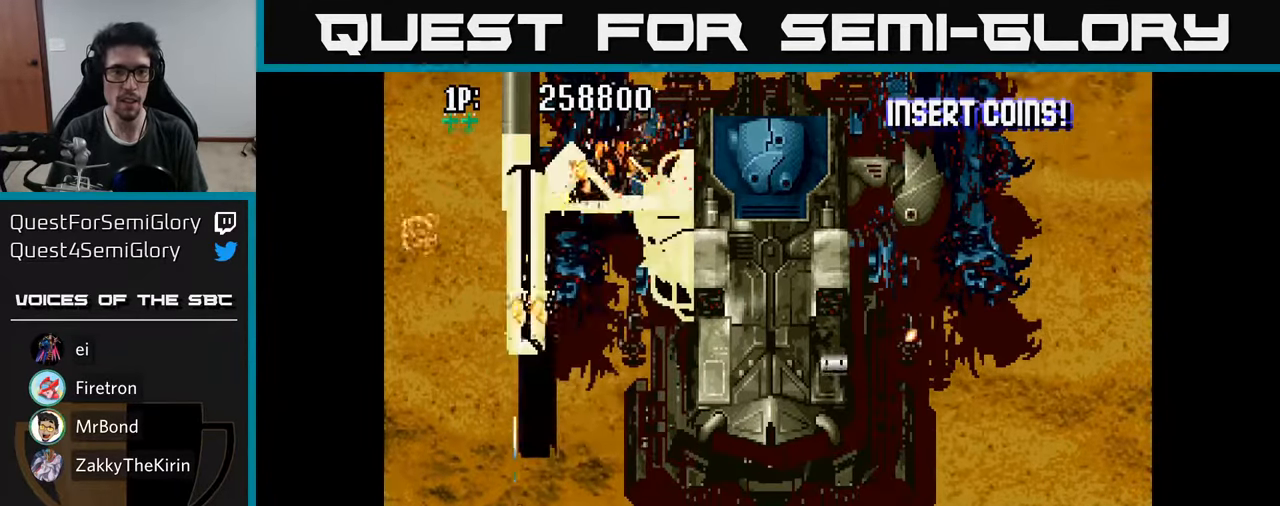
Gameplay with a controller (Xbox layout); each line is a JSON object with the inputs held at the frame after it. "events" lists button and stick changes between this image and that frame as [ms after this image, input, new state], when the widget could be followed in between.
{"buttons": [], "left_stick": "center", "right_stick": "center", "events": [[33, "A", "up"], [100, "A", "down"], [183, "A", "up"], [233, "A", "down"], [316, "A", "up"], [383, "A", "down"], [483, "A", "up"]]}
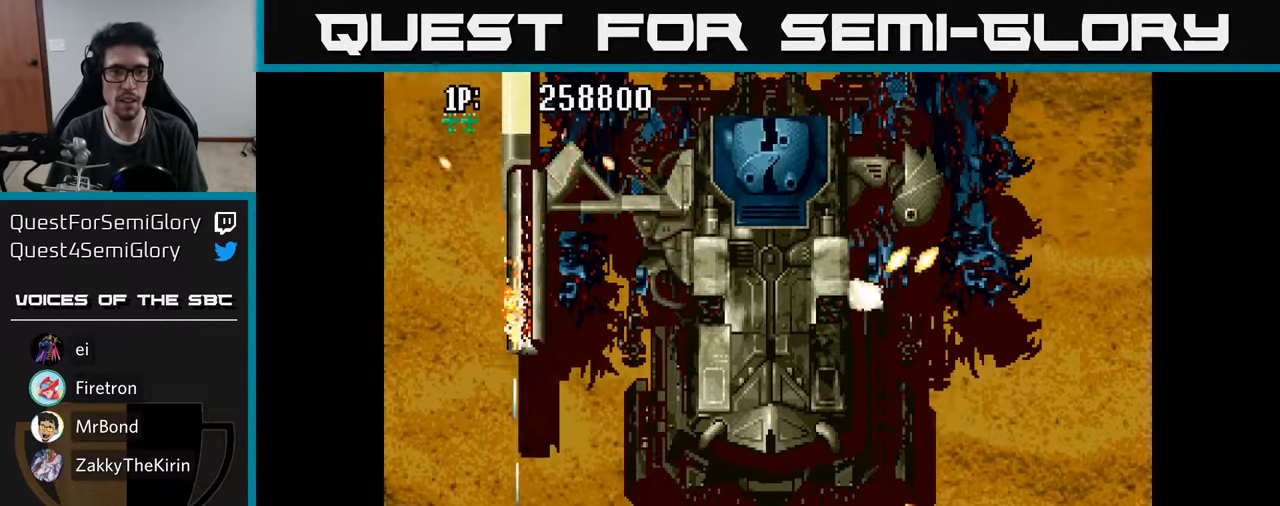
{"buttons": [], "left_stick": "center", "right_stick": "center", "events": [[33, "A", "down"], [116, "A", "up"], [183, "A", "down"], [266, "A", "up"], [350, "A", "down"], [433, "A", "up"]]}
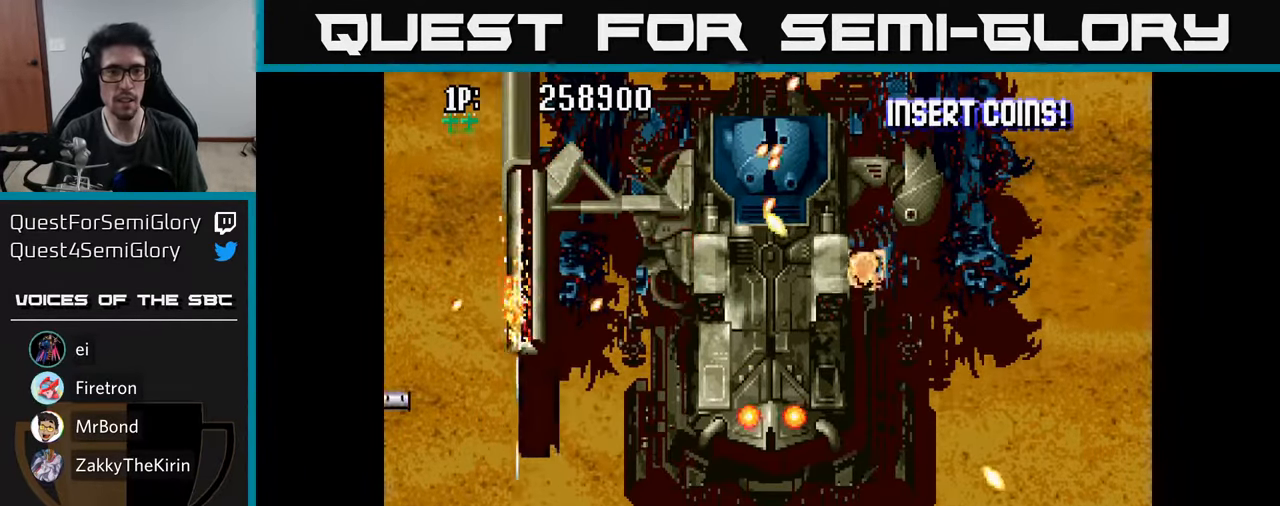
{"buttons": [], "left_stick": "center", "right_stick": "center", "events": [[33, "A", "down"], [100, "A", "up"], [200, "A", "down"], [250, "A", "up"], [350, "A", "down"], [400, "A", "up"]]}
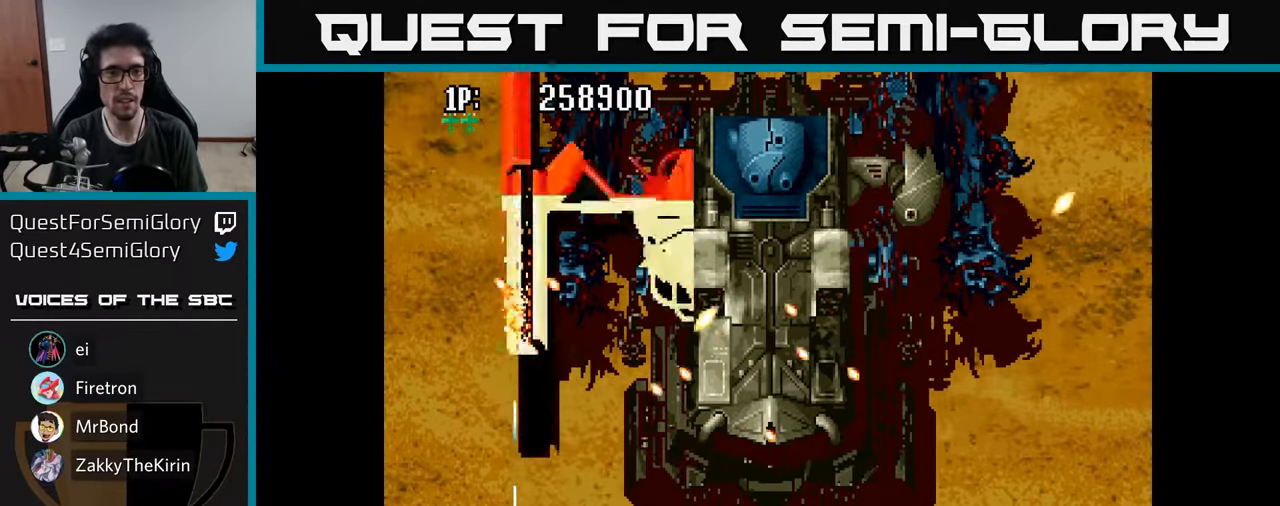
{"buttons": ["A", "DPAD_LEFT"], "left_stick": "center", "right_stick": "center", "events": [[16, "A", "down"], [50, "A", "up"], [150, "DPAD_LEFT", "down"], [166, "A", "down"], [166, "DPAD_UP", "down"], [216, "A", "up"], [266, "DPAD_LEFT", "up"], [316, "A", "down"], [400, "A", "up"], [417, "DPAD_RIGHT", "down"], [417, "DPAD_UP", "up"], [450, "DPAD_RIGHT", "up"], [483, "A", "down"], [483, "DPAD_LEFT", "down"]]}
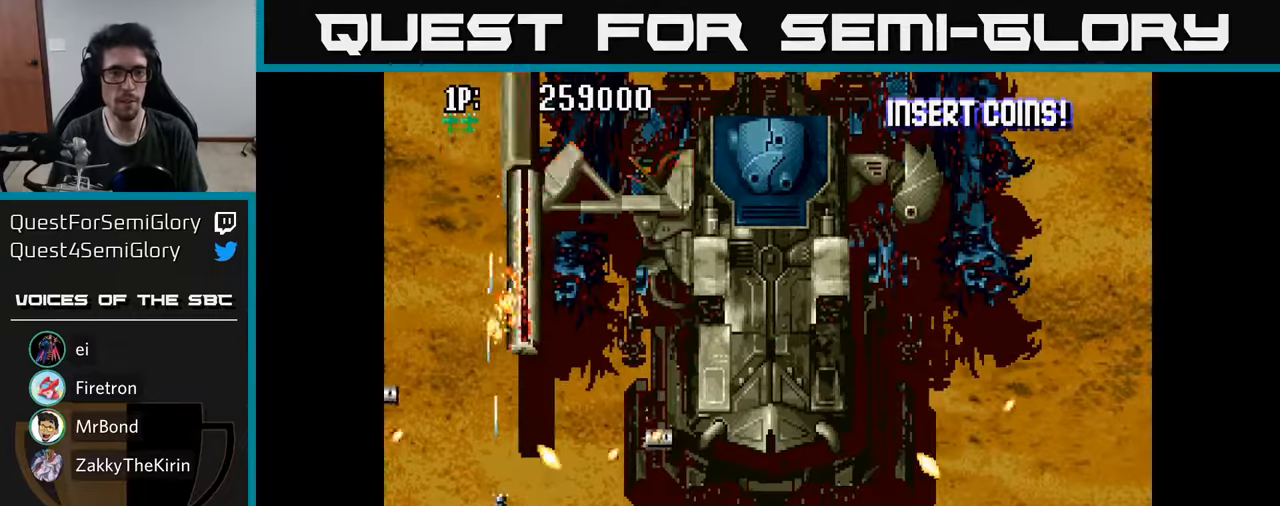
{"buttons": ["A", "DPAD_RIGHT"], "left_stick": "center", "right_stick": "center", "events": [[67, "A", "up"], [133, "DPAD_LEFT", "up"], [167, "A", "down"], [167, "DPAD_RIGHT", "down"], [183, "DPAD_UP", "down"], [250, "DPAD_RIGHT", "up"], [267, "A", "up"], [333, "A", "down"], [350, "DPAD_RIGHT", "down"], [383, "DPAD_UP", "up"], [417, "A", "up"], [500, "A", "down"]]}
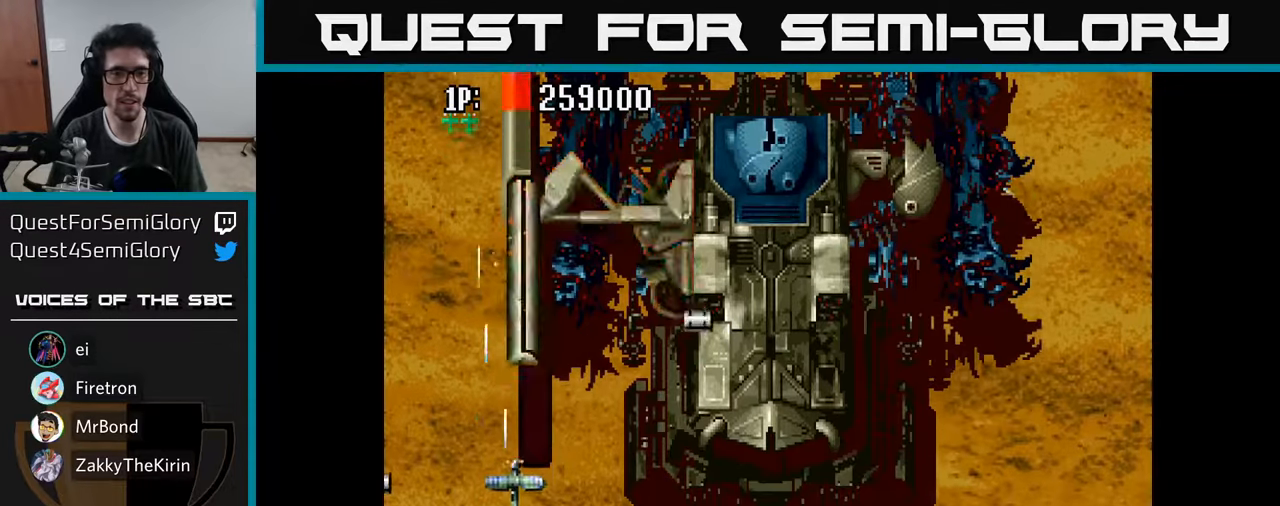
{"buttons": [], "left_stick": "center", "right_stick": "center", "events": [[33, "DPAD_DOWN", "down"], [33, "DPAD_RIGHT", "up"], [50, "A", "up"], [117, "A", "down"], [117, "DPAD_DOWN", "up"], [183, "A", "up"], [267, "A", "down"], [350, "A", "up"], [433, "A", "down"], [483, "A", "up"]]}
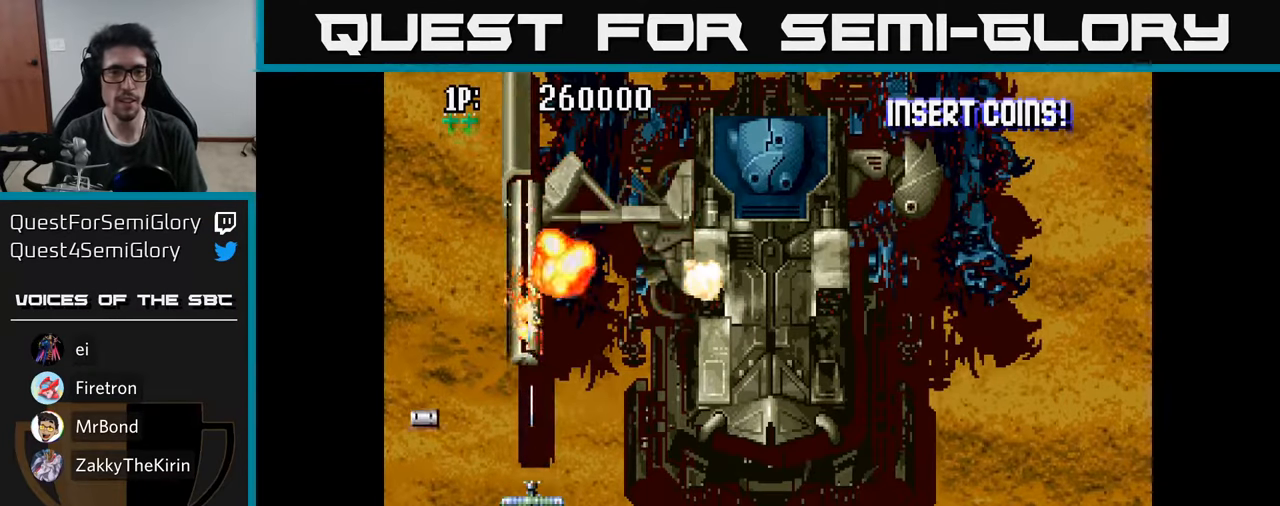
{"buttons": ["A", "DPAD_DOWN", "DPAD_RIGHT"], "left_stick": "center", "right_stick": "center", "events": [[83, "A", "down"], [150, "A", "up"], [233, "A", "down"], [333, "A", "up"], [417, "A", "down"], [433, "DPAD_RIGHT", "down"], [450, "DPAD_DOWN", "down"]]}
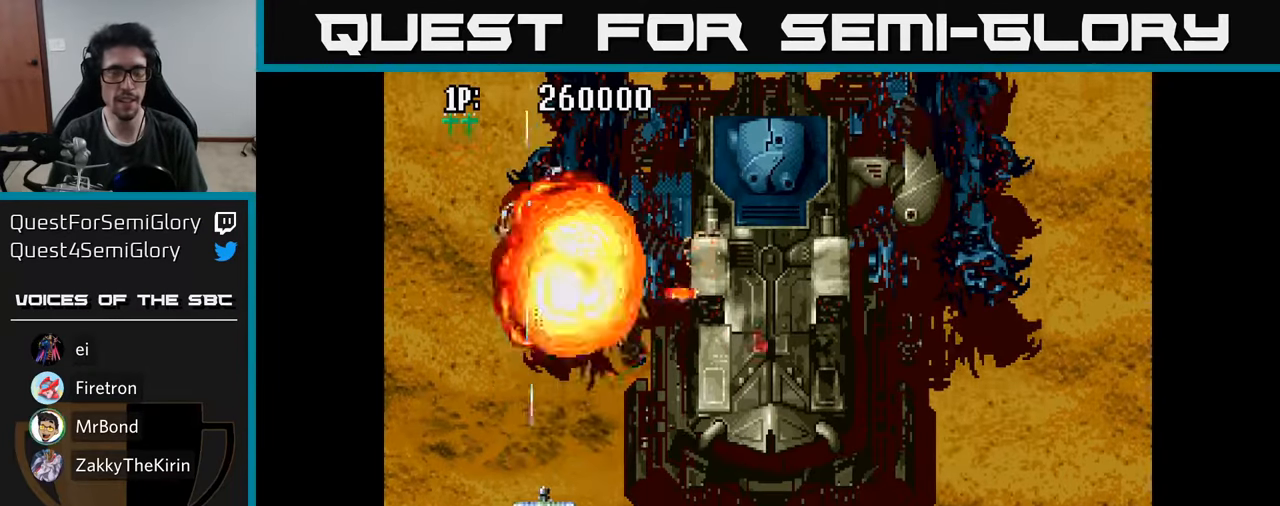
{"buttons": ["A", "DPAD_UP"], "left_stick": "center", "right_stick": "center"}
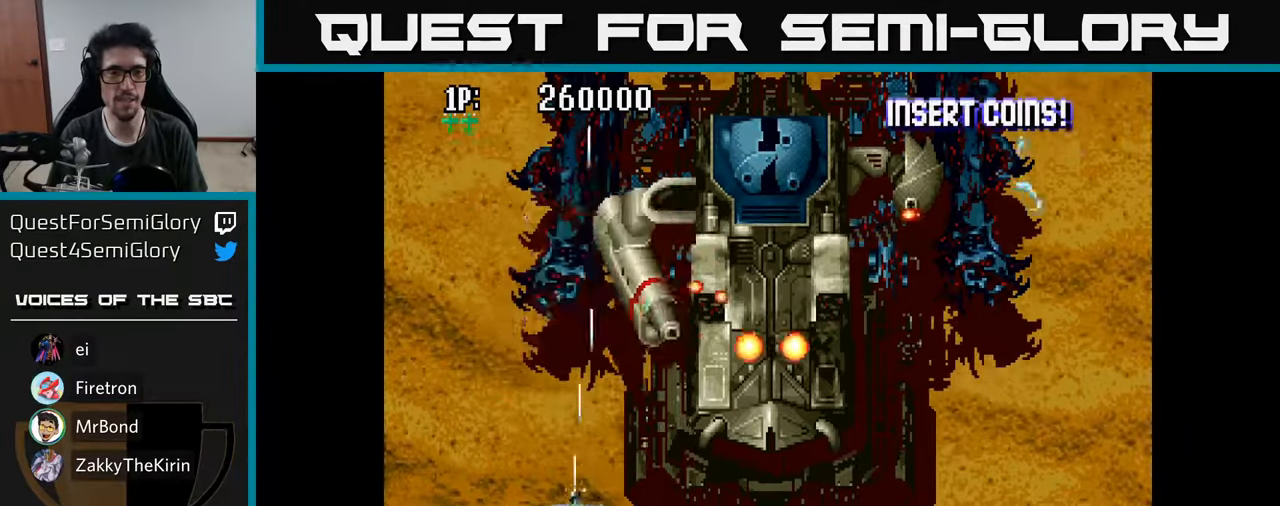
{"buttons": ["A", "DPAD_RIGHT"], "left_stick": "center", "right_stick": "center", "events": [[33, "DPAD_LEFT", "down"], [50, "A", "up"], [133, "A", "down"], [167, "DPAD_LEFT", "up"], [217, "A", "up"], [300, "A", "down"], [317, "DPAD_LEFT", "down"], [383, "A", "up"], [450, "DPAD_LEFT", "up"], [467, "A", "down"], [483, "DPAD_RIGHT", "down"], [500, "DPAD_UP", "up"]]}
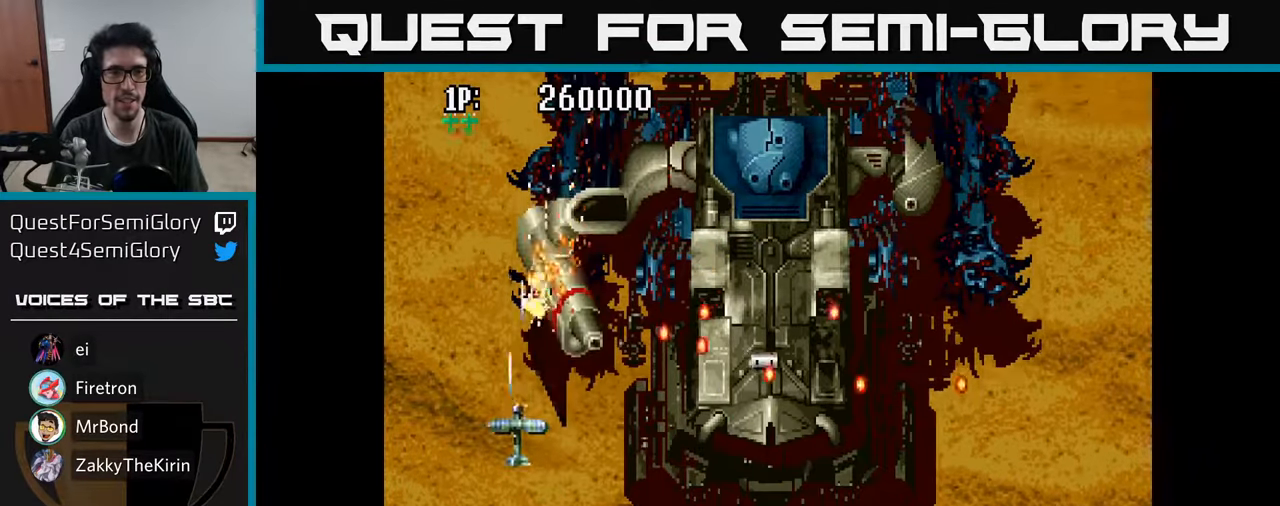
{"buttons": ["A", "DPAD_RIGHT"], "left_stick": "center", "right_stick": "center"}
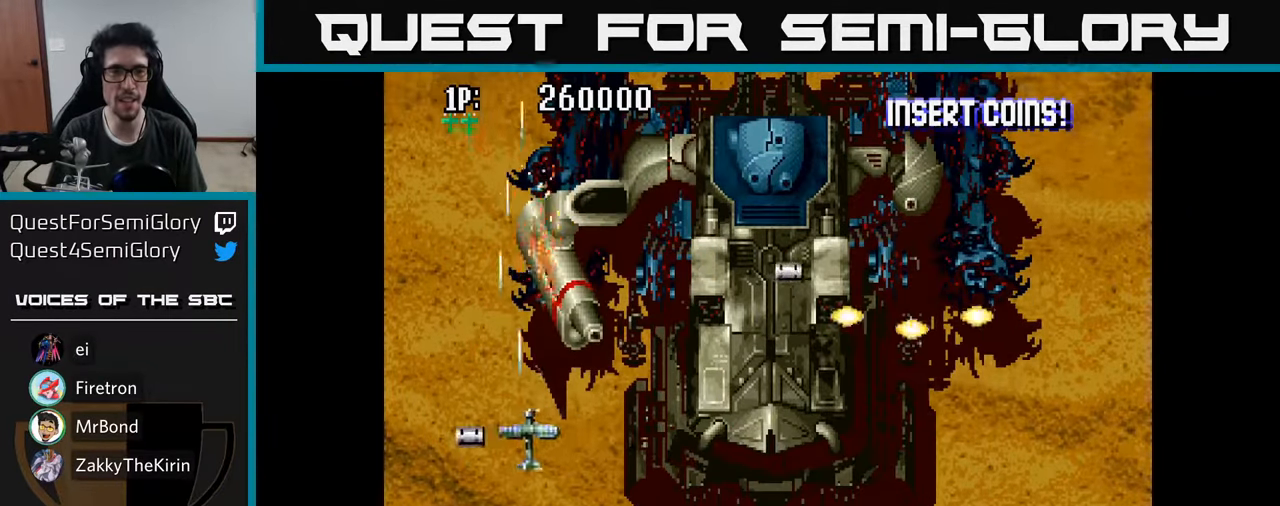
{"buttons": ["A"], "left_stick": "center", "right_stick": "center", "events": [[33, "A", "up"], [100, "DPAD_DOWN", "down"], [117, "A", "down"], [133, "DPAD_RIGHT", "up"], [183, "A", "up"], [233, "A", "down"], [300, "A", "up"], [367, "A", "down"], [417, "DPAD_DOWN", "up"], [433, "A", "up"], [500, "A", "down"]]}
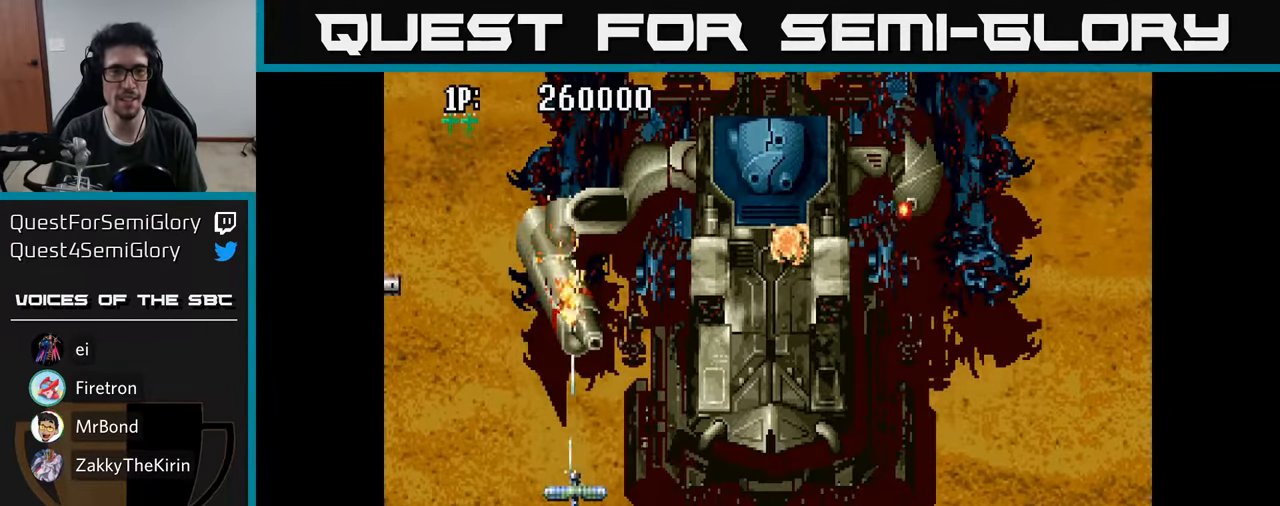
{"buttons": ["DPAD_DOWN"], "left_stick": "center", "right_stick": "center", "events": [[67, "A", "up"], [150, "A", "down"], [200, "A", "up"], [283, "A", "down"], [333, "A", "up"], [400, "DPAD_DOWN", "down"], [417, "A", "down"], [467, "A", "up"]]}
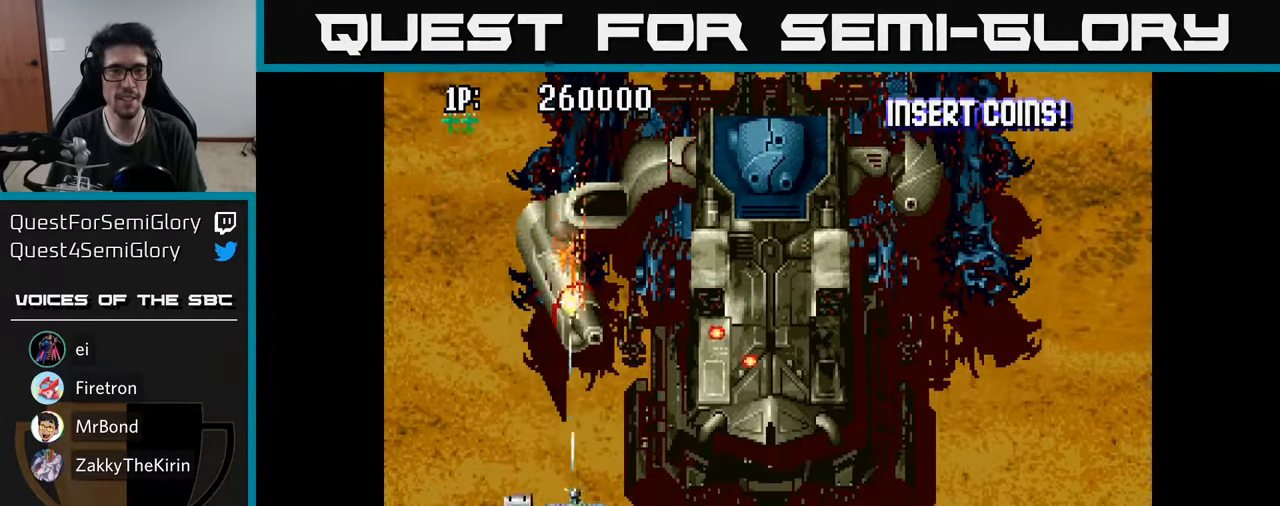
{"buttons": ["DPAD_RIGHT"], "left_stick": "center", "right_stick": "center", "events": [[50, "A", "down"], [117, "A", "up"], [217, "A", "down"], [250, "DPAD_RIGHT", "down"], [300, "A", "up"], [383, "A", "down"], [467, "A", "up"], [467, "DPAD_DOWN", "up"]]}
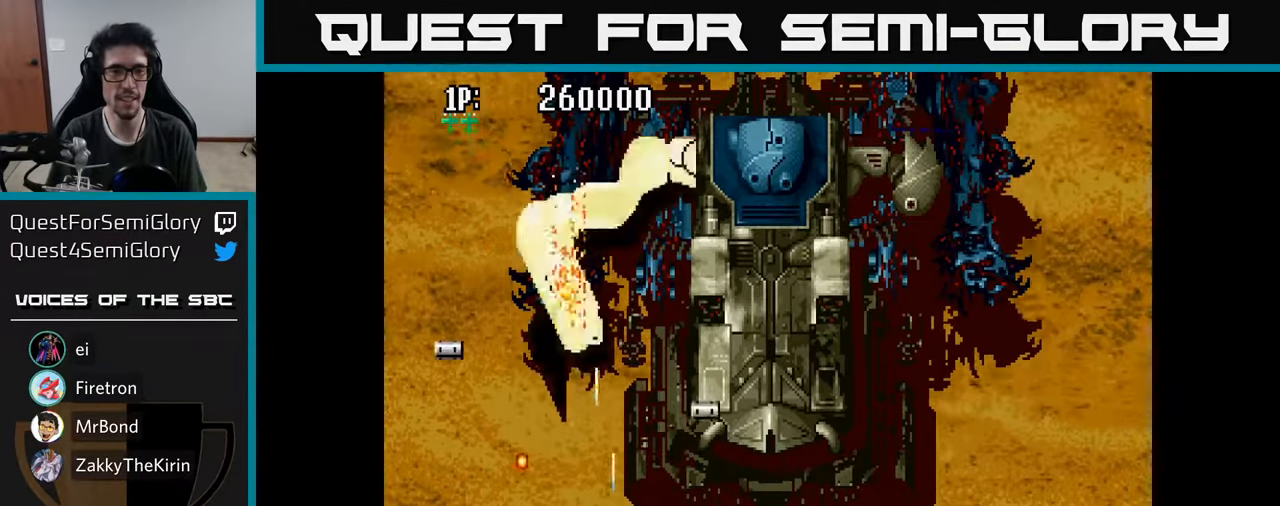
{"buttons": ["DPAD_DOWN"], "left_stick": "center", "right_stick": "center"}
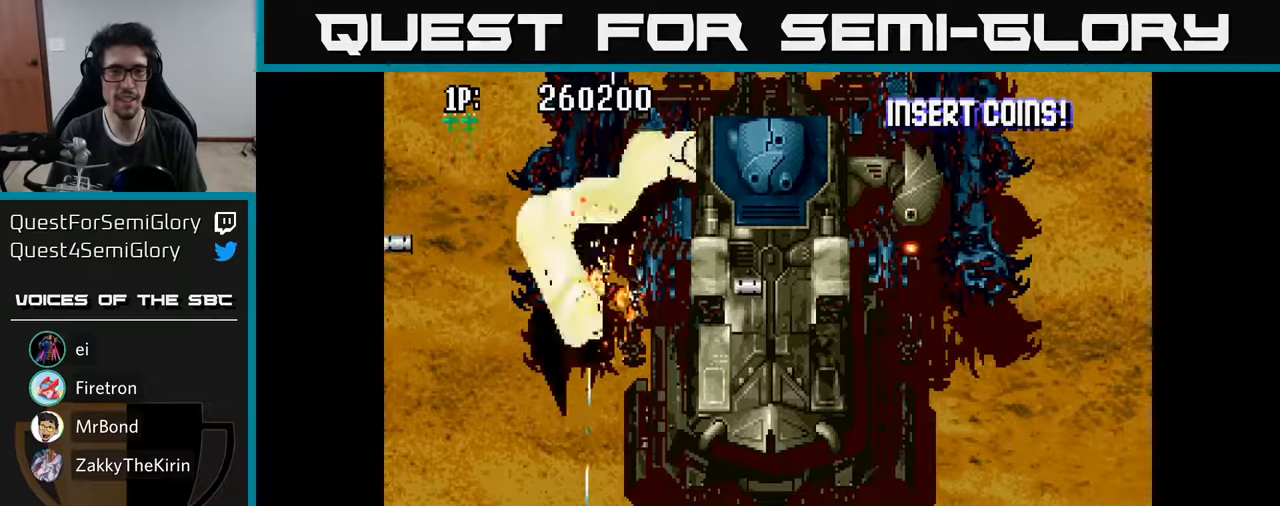
{"buttons": ["A", "DPAD_LEFT"], "left_stick": "center", "right_stick": "center", "events": [[34, "A", "down"], [100, "A", "up"], [117, "DPAD_DOWN", "up"], [200, "A", "down"], [267, "A", "up"], [350, "A", "down"], [417, "A", "up"], [450, "DPAD_LEFT", "down"], [500, "A", "down"]]}
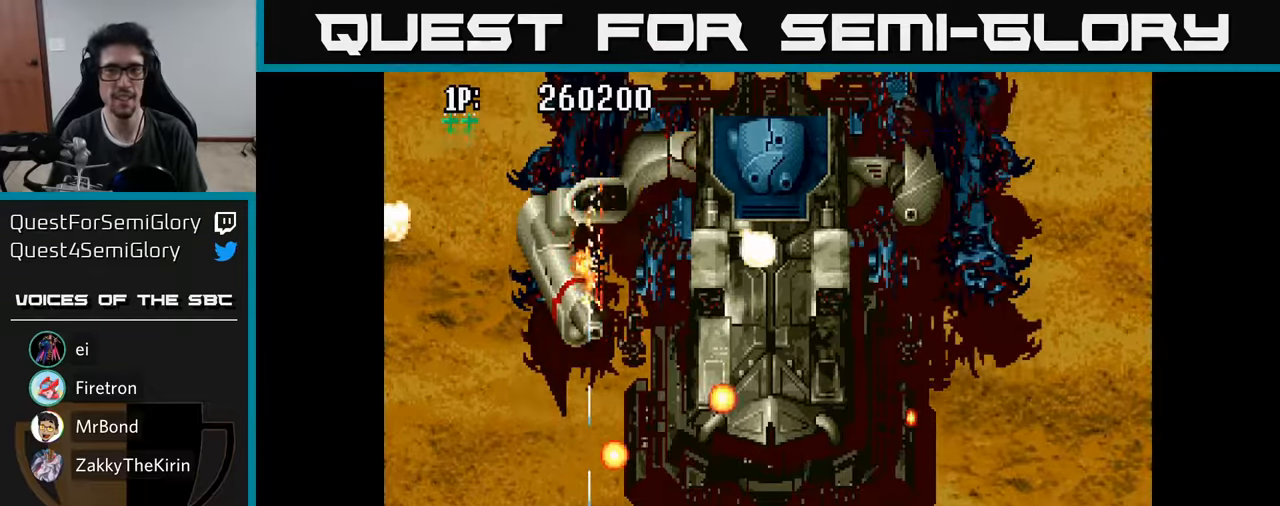
{"buttons": [], "left_stick": "center", "right_stick": "center", "events": [[50, "A", "up"], [134, "A", "down"], [150, "DPAD_LEFT", "up"], [167, "DPAD_UP", "down"], [200, "A", "up"], [284, "A", "down"], [317, "DPAD_RIGHT", "down"], [367, "A", "up"], [450, "A", "down"], [450, "DPAD_RIGHT", "up"], [484, "A", "up"], [500, "DPAD_UP", "up"]]}
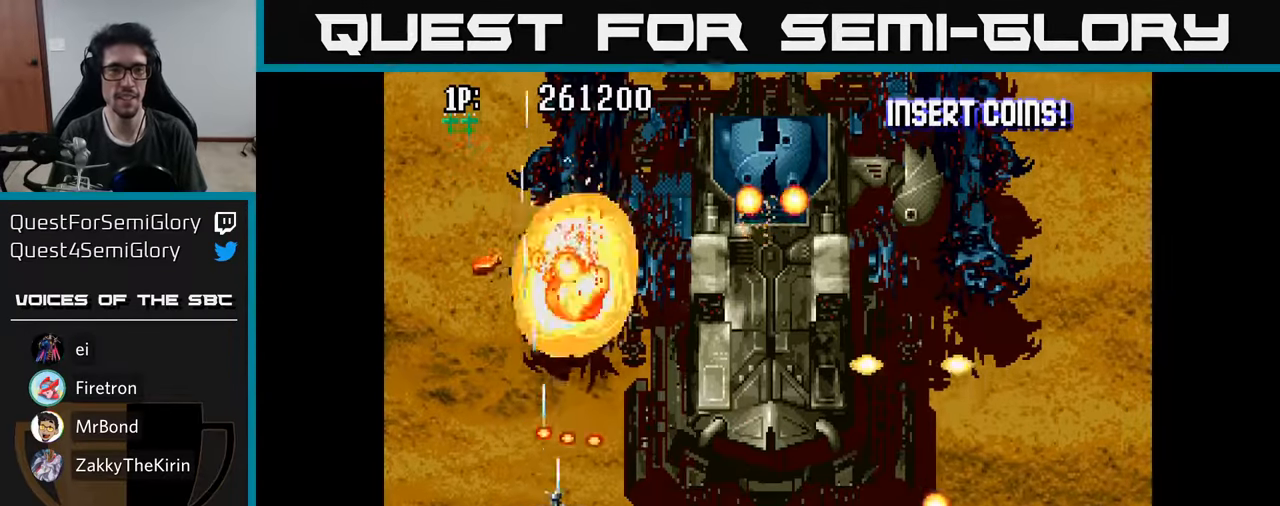
{"buttons": ["DPAD_LEFT"], "left_stick": "center", "right_stick": "center", "events": [[34, "DPAD_DOWN", "down"], [50, "A", "down"], [84, "DPAD_RIGHT", "down"], [134, "A", "up"], [200, "A", "down"], [284, "DPAD_RIGHT", "up"], [317, "A", "up"], [350, "A", "down"], [350, "DPAD_LEFT", "down"], [434, "DPAD_DOWN", "up"], [467, "A", "up"]]}
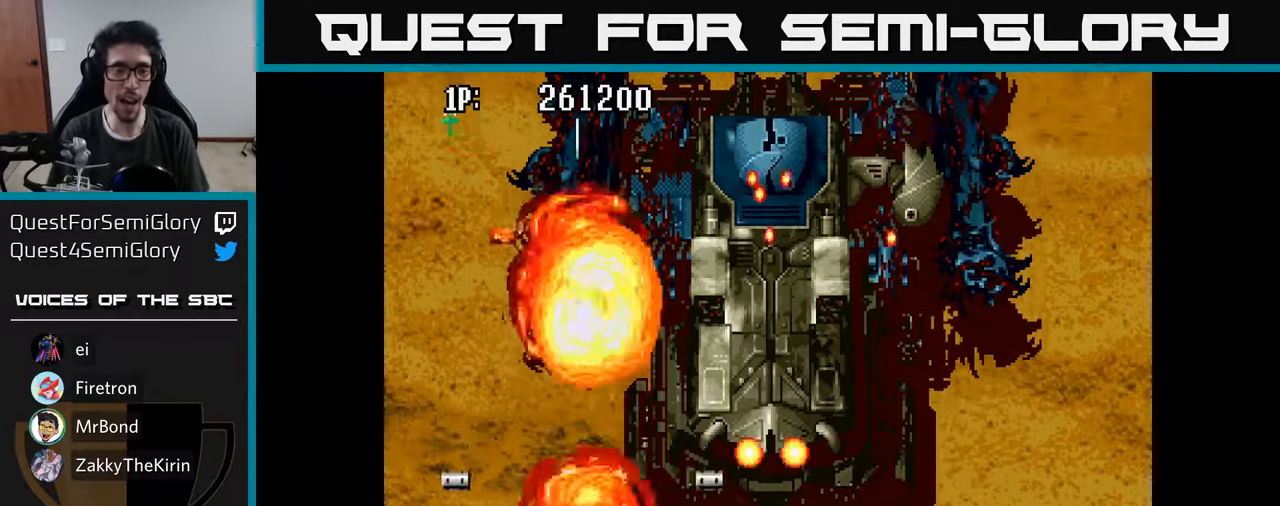
{"buttons": ["DPAD_UP"], "left_stick": "center", "right_stick": "center", "events": [[34, "A", "down"], [100, "DPAD_LEFT", "up"], [167, "A", "up"], [267, "DPAD_UP", "down"], [300, "A", "down"], [417, "A", "up"]]}
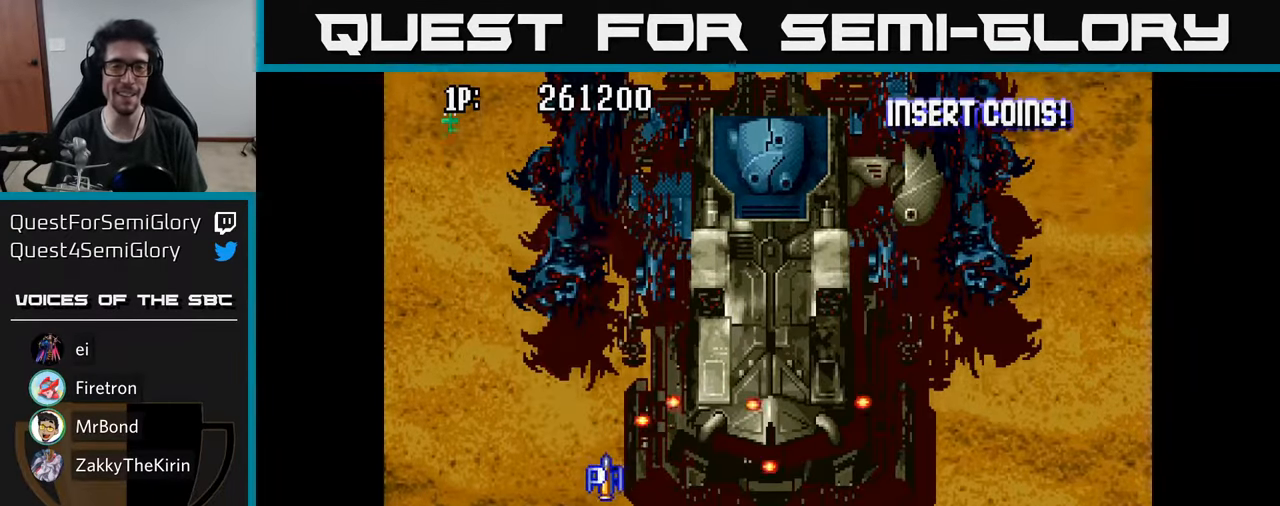
{"buttons": ["A", "DPAD_UP"], "left_stick": "center", "right_stick": "center", "events": [[34, "DPAD_RIGHT", "down"], [184, "A", "down"], [250, "DPAD_RIGHT", "up"], [317, "A", "up"], [450, "A", "down"]]}
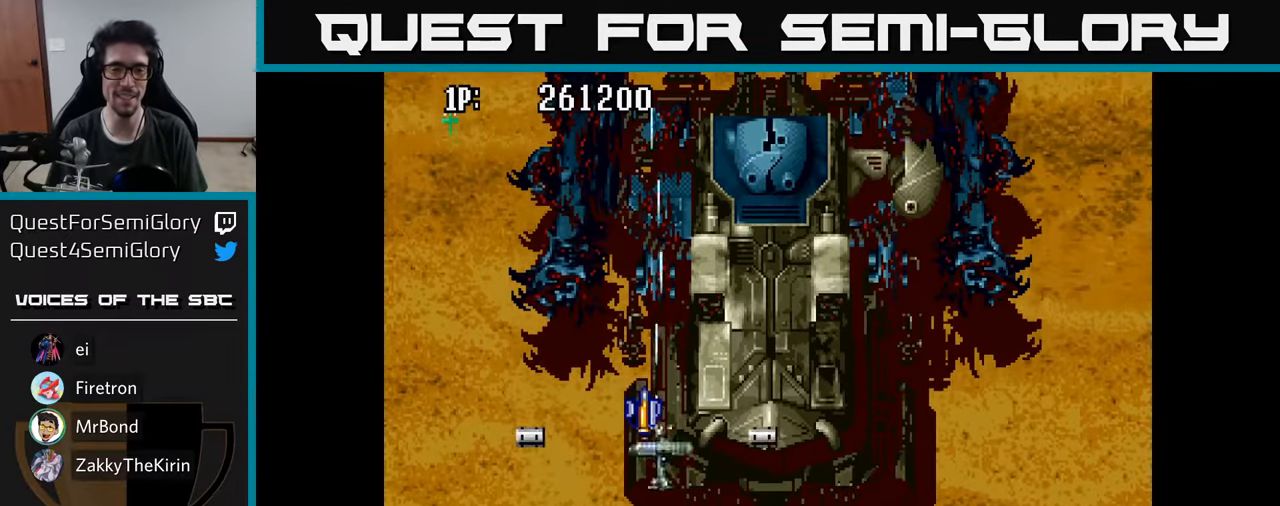
{"buttons": ["A", "DPAD_RIGHT"], "left_stick": "center", "right_stick": "center", "events": [[67, "A", "up"], [67, "DPAD_RIGHT", "down"], [150, "DPAD_UP", "up"], [317, "A", "down"], [400, "A", "up"], [484, "A", "down"]]}
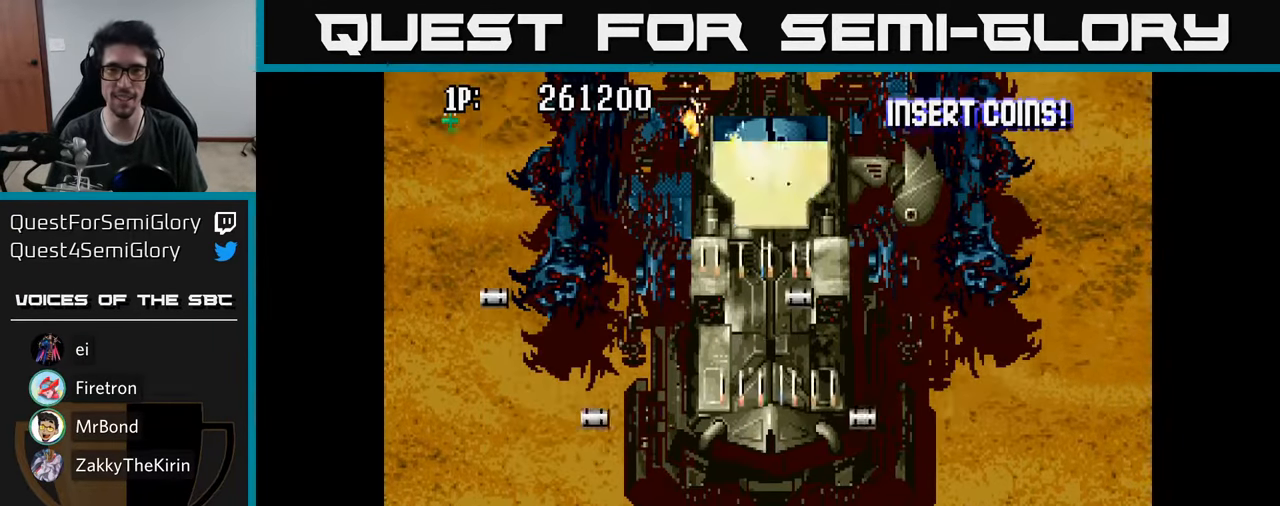
{"buttons": ["DPAD_UP"], "left_stick": "center", "right_stick": "center", "events": [[34, "A", "up"], [117, "A", "down"], [200, "A", "up"], [267, "DPAD_UP", "down"], [284, "A", "down"], [350, "A", "up"], [367, "DPAD_RIGHT", "up"], [417, "A", "down"], [500, "A", "up"]]}
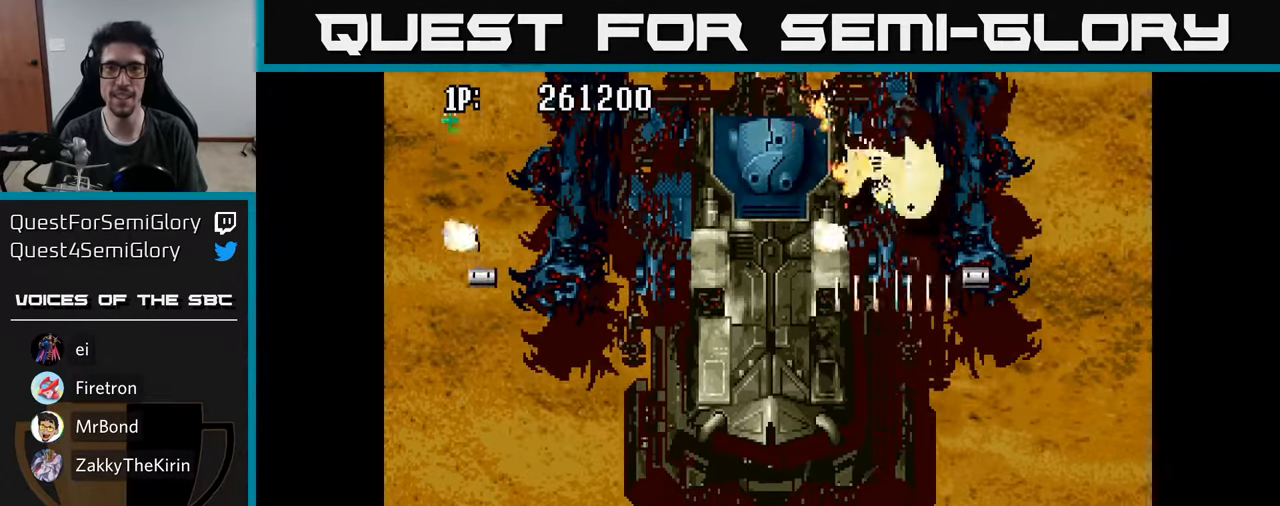
{"buttons": ["A", "DPAD_UP"], "left_stick": "center", "right_stick": "center", "events": [[67, "A", "down"], [134, "A", "up"], [217, "A", "down"], [267, "A", "up"], [334, "A", "down"], [417, "A", "up"], [484, "A", "down"]]}
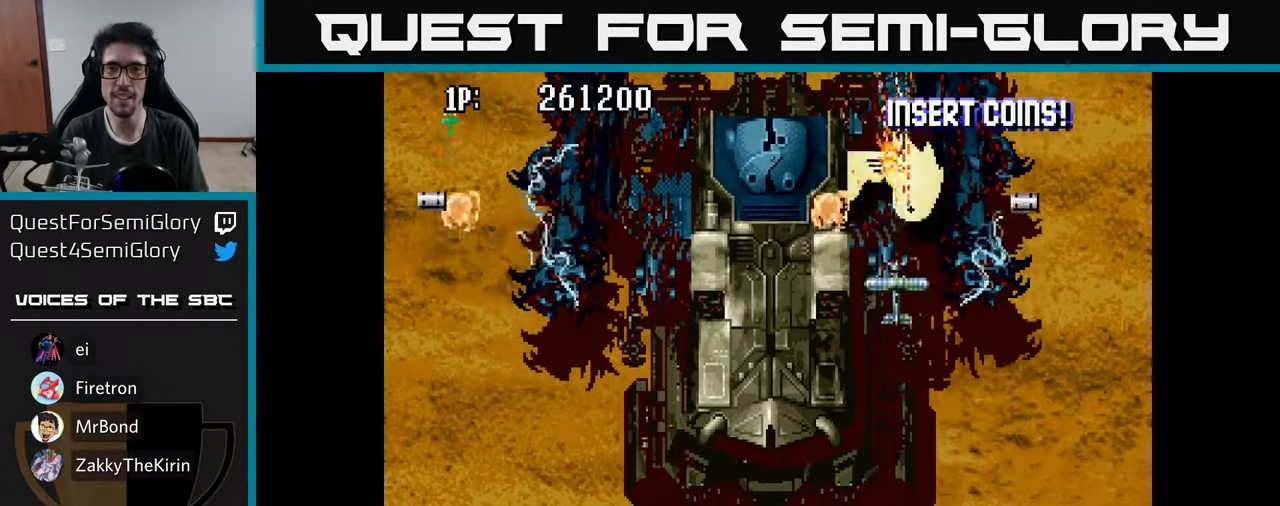
{"buttons": ["DPAD_DOWN"], "left_stick": "center", "right_stick": "center", "events": [[34, "A", "up"], [117, "A", "down"], [200, "A", "up"], [250, "A", "down"], [300, "DPAD_UP", "up"], [334, "A", "up"], [417, "A", "down"], [417, "DPAD_DOWN", "down"], [484, "A", "up"]]}
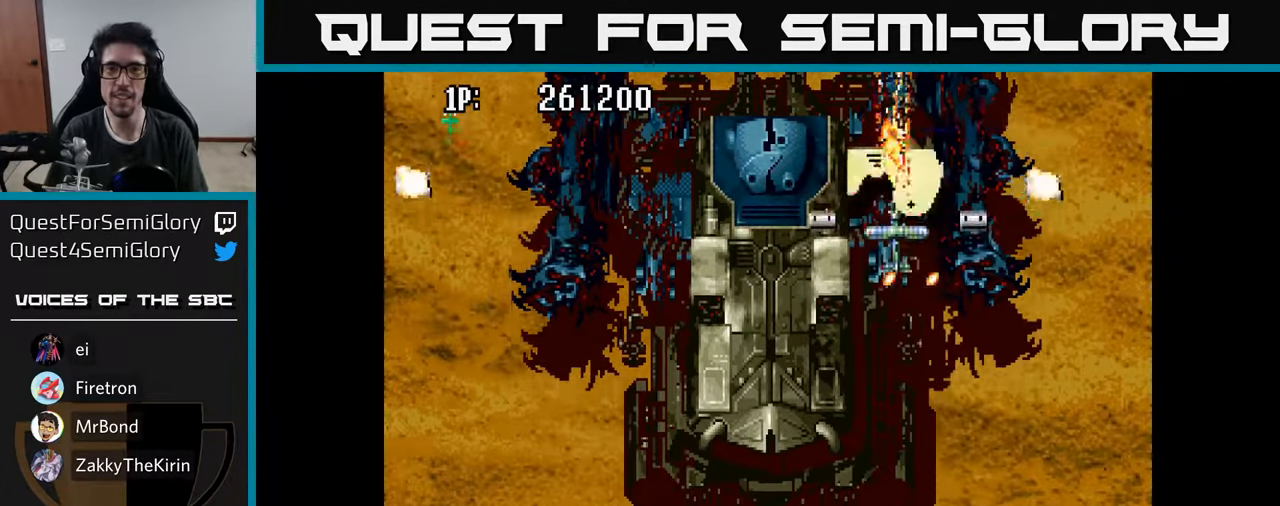
{"buttons": ["A", "DPAD_DOWN"], "left_stick": "center", "right_stick": "center", "events": [[50, "A", "down"], [117, "A", "up"], [200, "A", "down"], [267, "A", "up"], [350, "A", "down"], [417, "A", "up"], [500, "A", "down"]]}
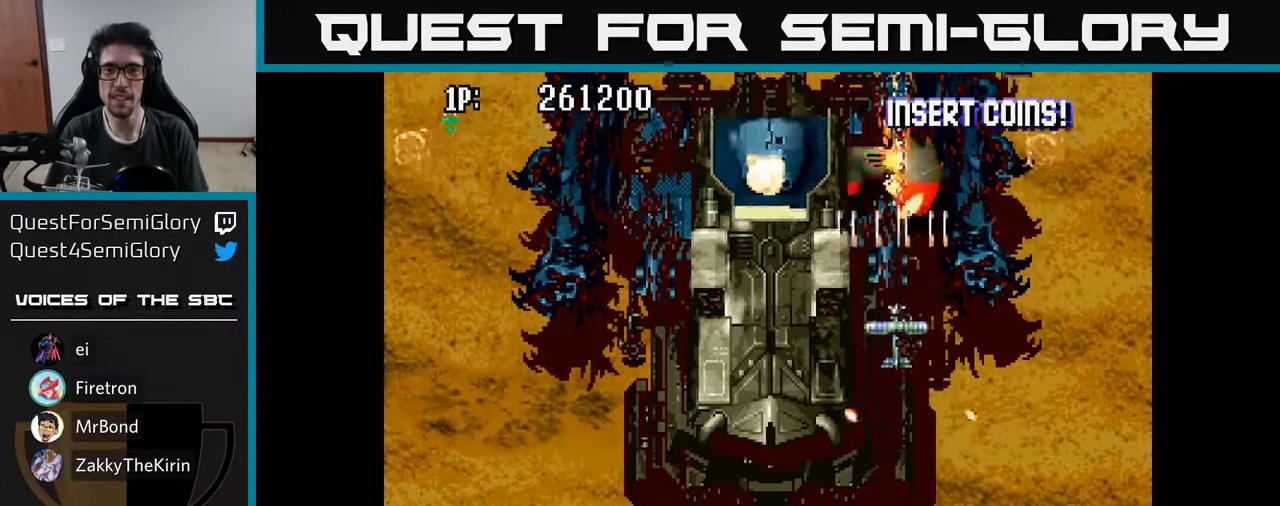
{"buttons": ["A", "DPAD_DOWN"], "left_stick": "center", "right_stick": "center", "events": [[66, "A", "up"], [150, "A", "down"], [216, "A", "up"], [283, "A", "down"], [366, "A", "up"], [433, "A", "down"]]}
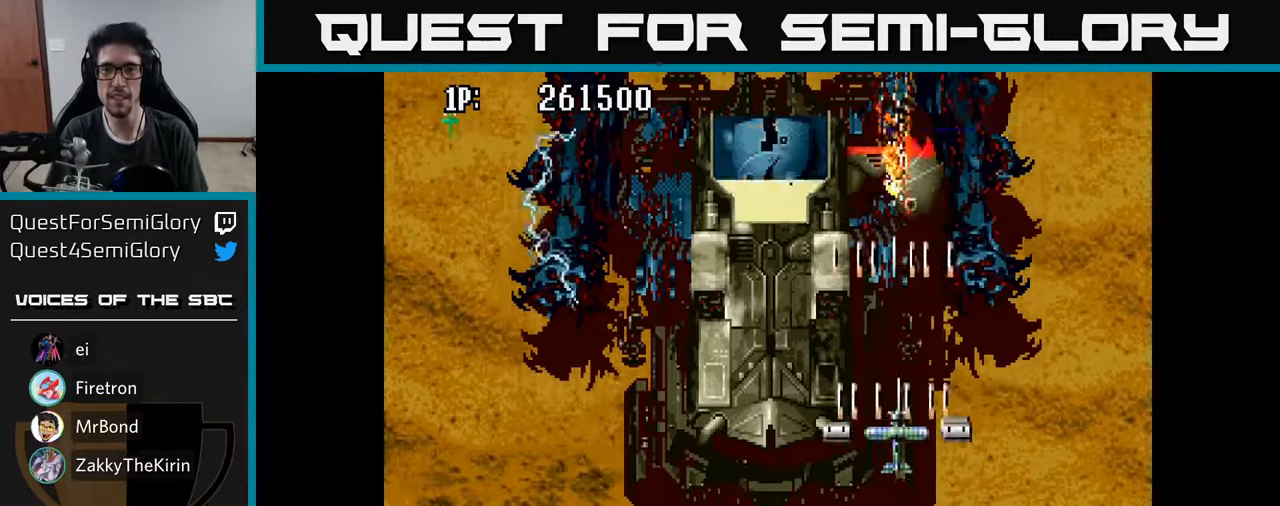
{"buttons": ["DPAD_DOWN"], "left_stick": "center", "right_stick": "center", "events": [[16, "A", "up"], [100, "A", "down"], [166, "A", "up"], [250, "A", "down"], [333, "A", "up"], [416, "A", "down"], [500, "A", "up"]]}
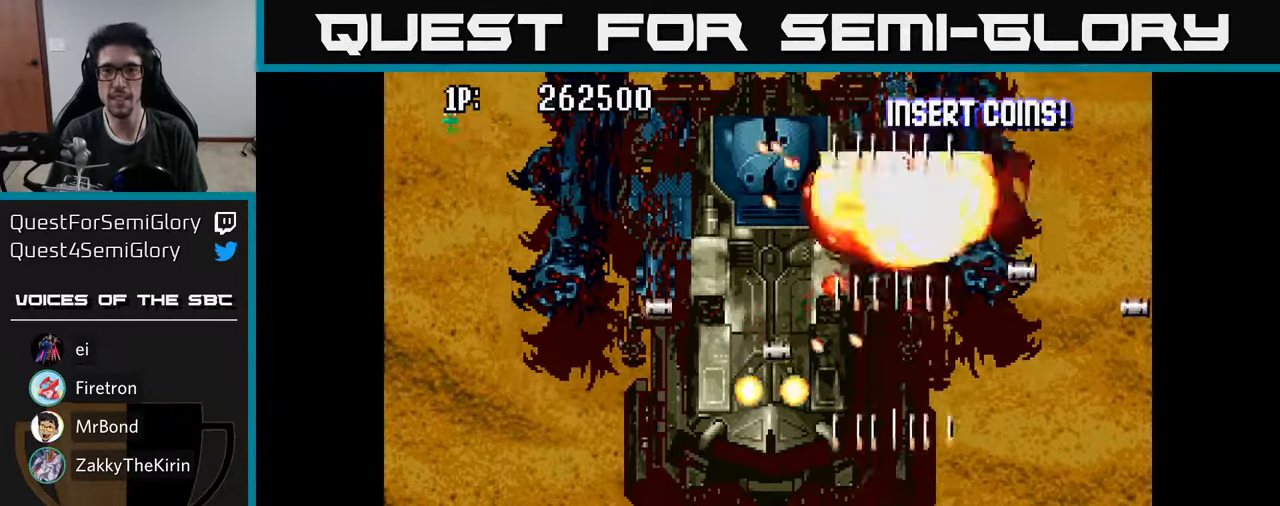
{"buttons": ["A", "DPAD_UP"], "left_stick": "center", "right_stick": "center", "events": [[50, "DPAD_RIGHT", "down"], [66, "A", "down"], [133, "DPAD_DOWN", "up"], [183, "A", "up"], [250, "A", "down"], [316, "DPAD_UP", "down"], [366, "A", "up"], [450, "A", "down"], [466, "DPAD_RIGHT", "up"]]}